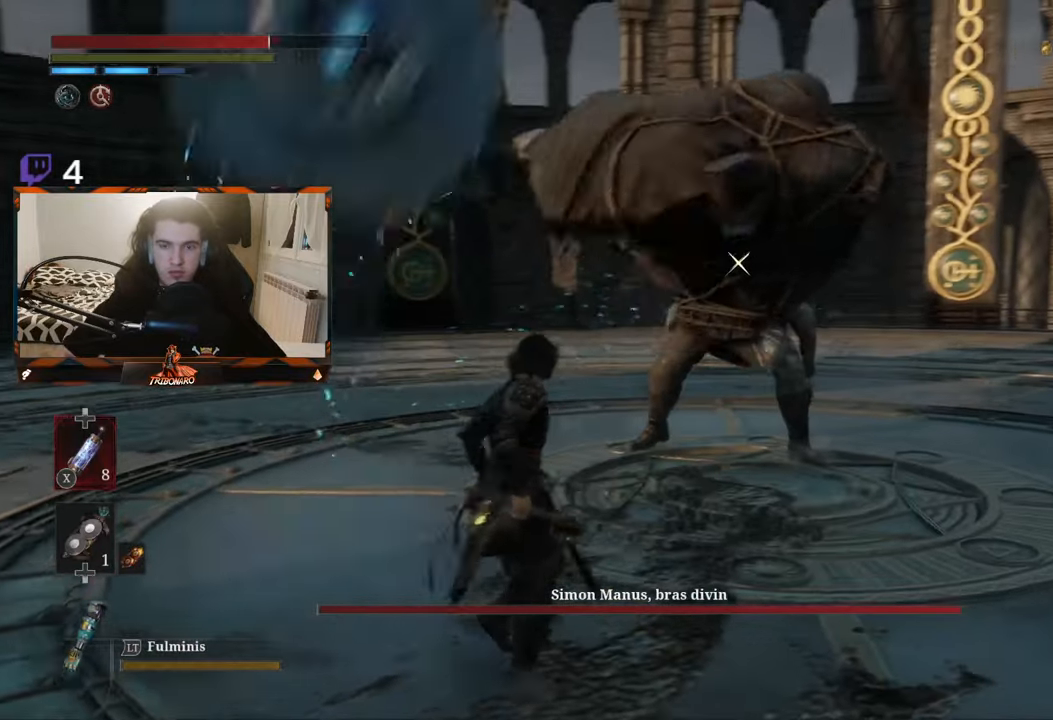
Gameplay with a controller (Xbox layout); each line is a JSON object with the inputs held at the frame after it. "events" lists button and stick changes between this image and that frame as [ms after this image, input, new state], when the widget could be followed in between.
{"buttons": [], "left_stick": "up", "right_stick": "center", "events": []}
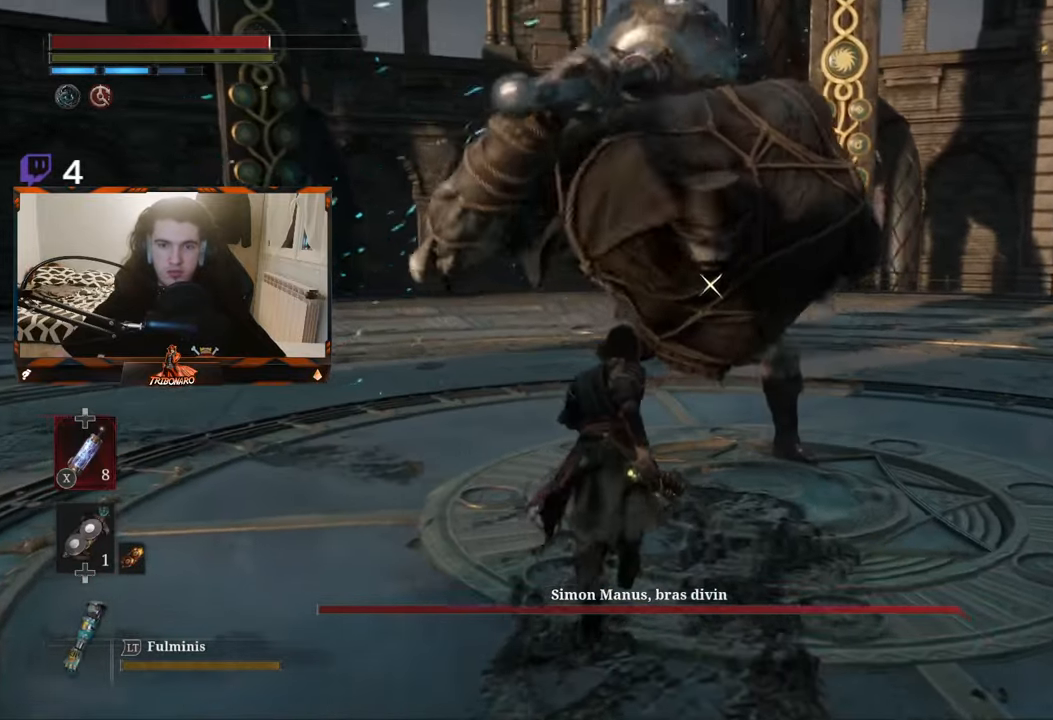
{"buttons": [], "left_stick": "center", "right_stick": "center", "events": [[50, "R1", "down"], [150, "R1", "up"], [434, "left_stick", "center"]]}
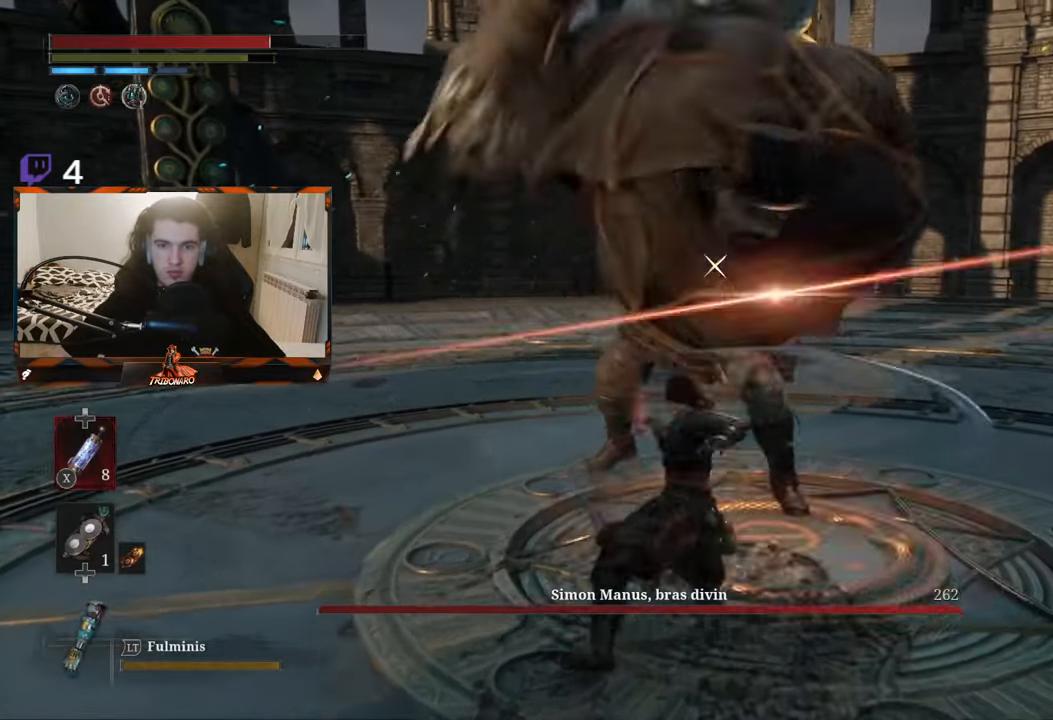
{"buttons": [], "left_stick": "center", "right_stick": "center", "events": [[250, "R1", "down"], [384, "R1", "up"]]}
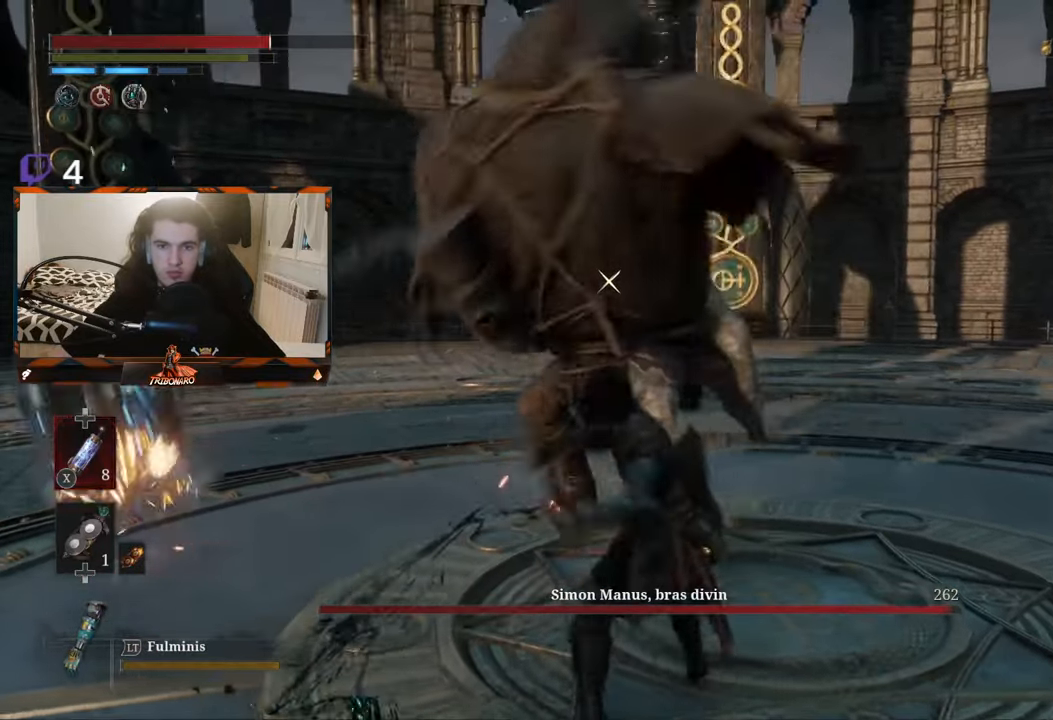
{"buttons": [], "left_stick": "center", "right_stick": "center", "events": []}
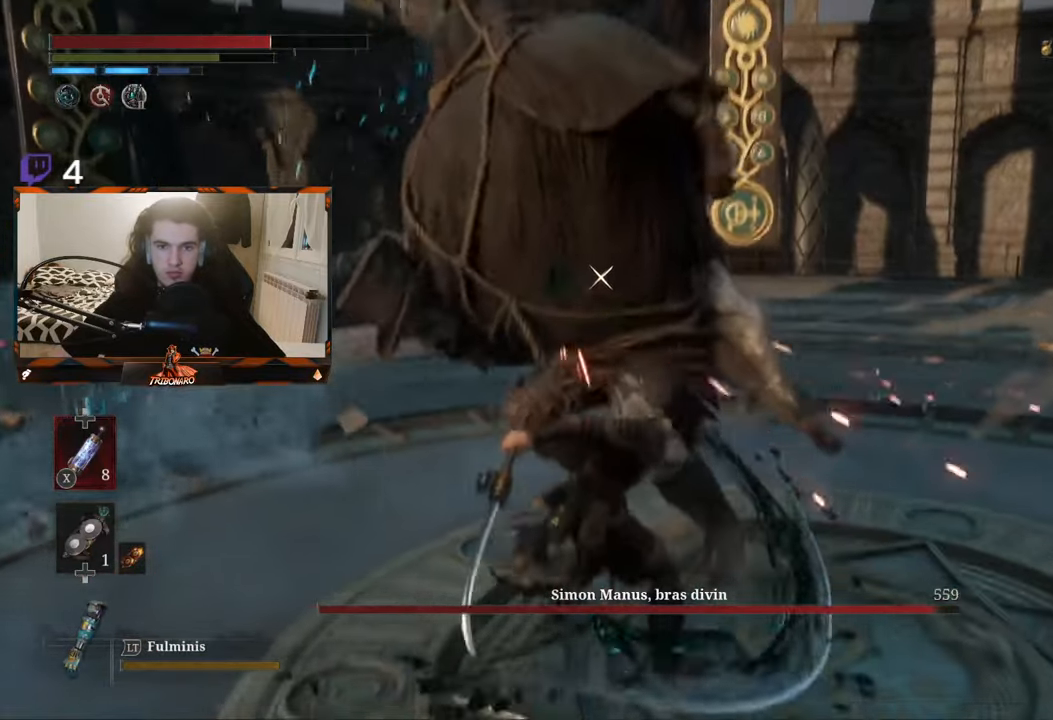
{"buttons": [], "left_stick": "center", "right_stick": "center", "events": []}
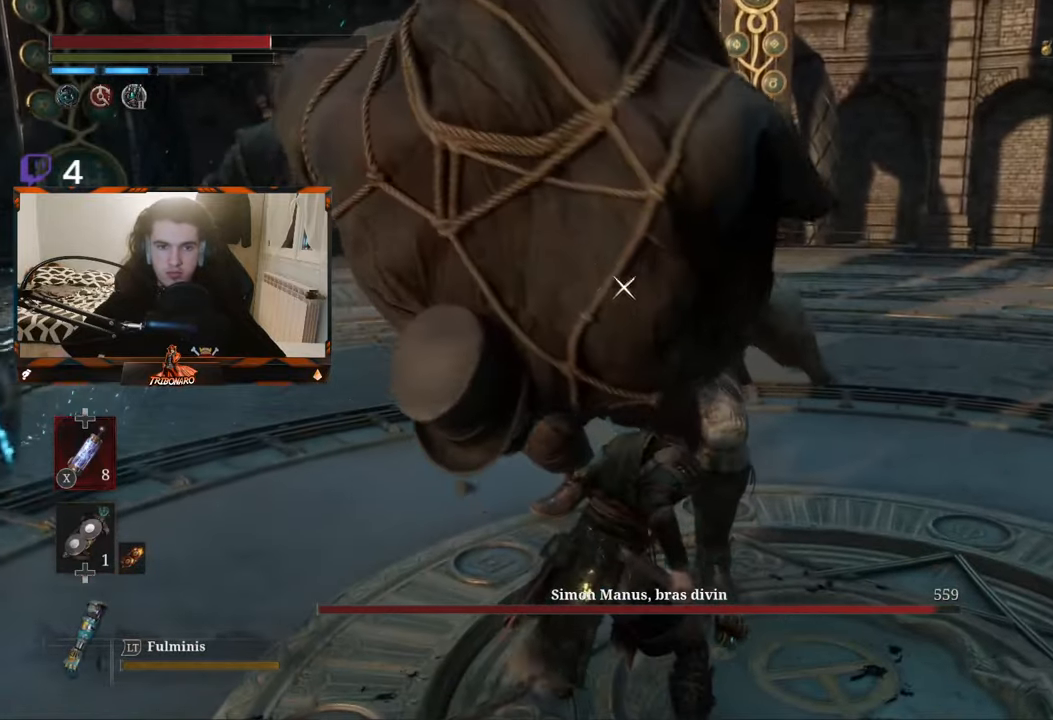
{"buttons": ["L1"], "left_stick": "center", "right_stick": "center", "events": [[417, "L1", "down"]]}
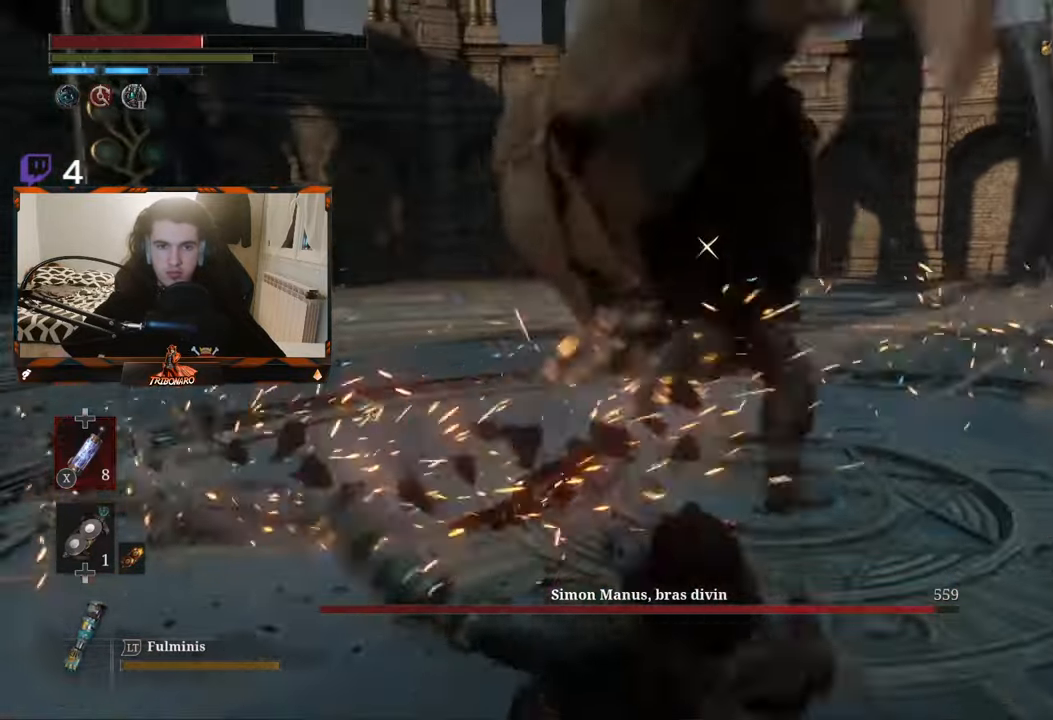
{"buttons": [], "left_stick": "up-left", "right_stick": "center", "events": [[50, "L1", "up"], [350, "left_stick", "up-left"], [367, "B", "down"], [467, "B", "up"]]}
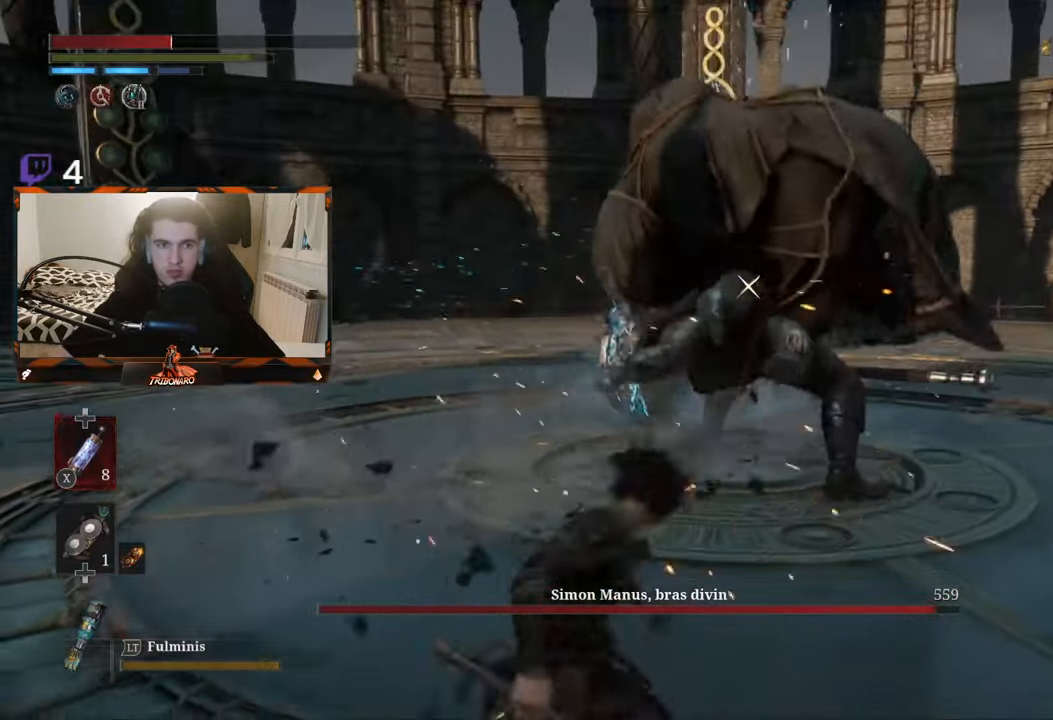
{"buttons": ["L1"], "left_stick": "up", "right_stick": "center", "events": [[133, "left_stick", "up"], [450, "L1", "down"]]}
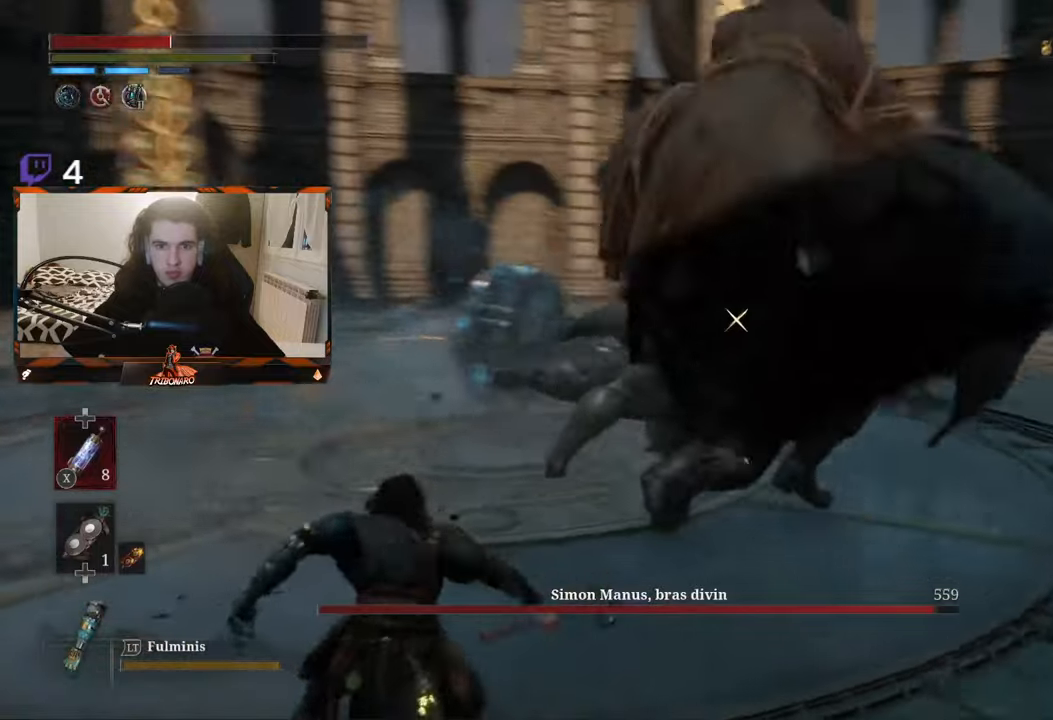
{"buttons": ["L1"], "left_stick": "up", "right_stick": "center", "events": []}
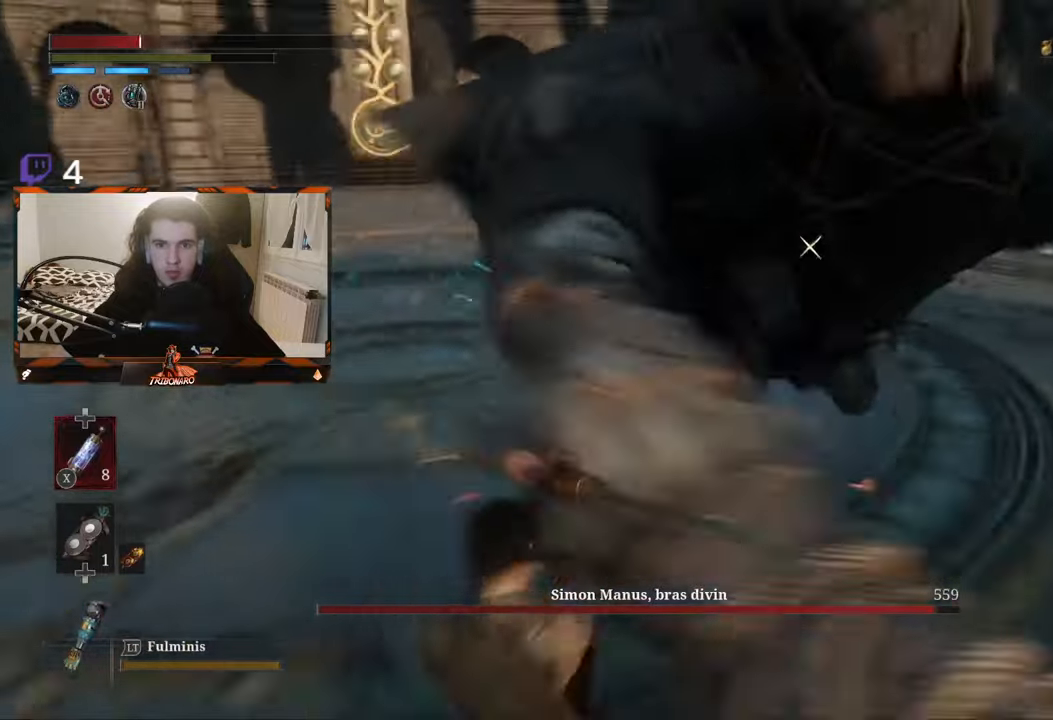
{"buttons": [], "left_stick": "up", "right_stick": "center", "events": [[50, "L1", "up"]]}
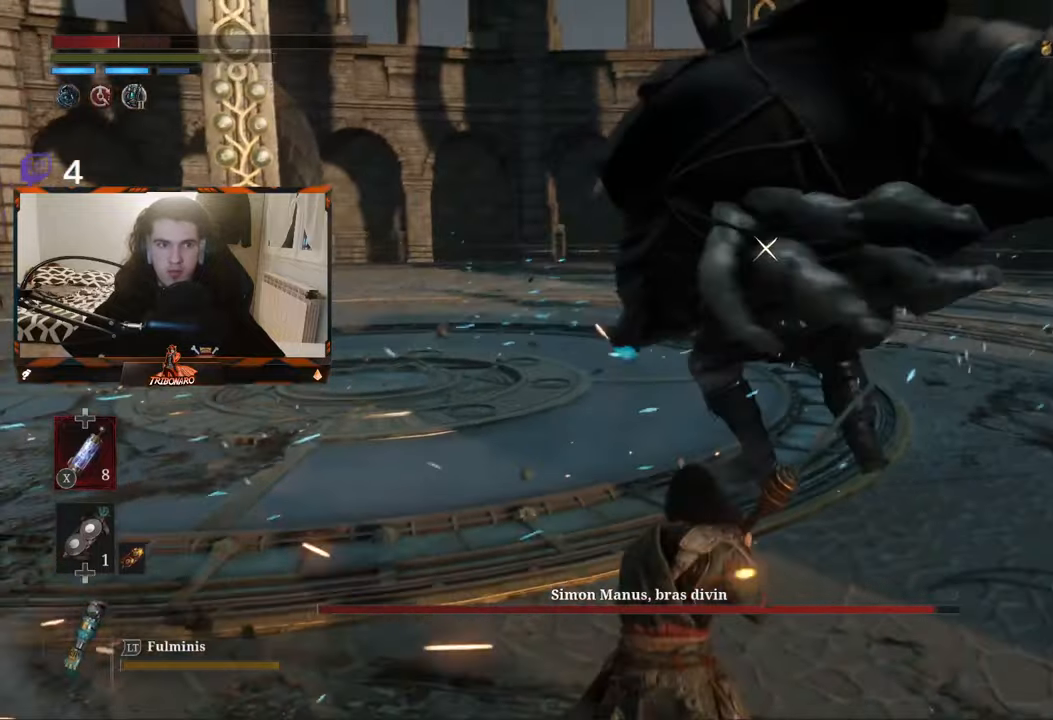
{"buttons": [], "left_stick": "up", "right_stick": "center", "events": [[250, "R1", "down"], [383, "R1", "up"]]}
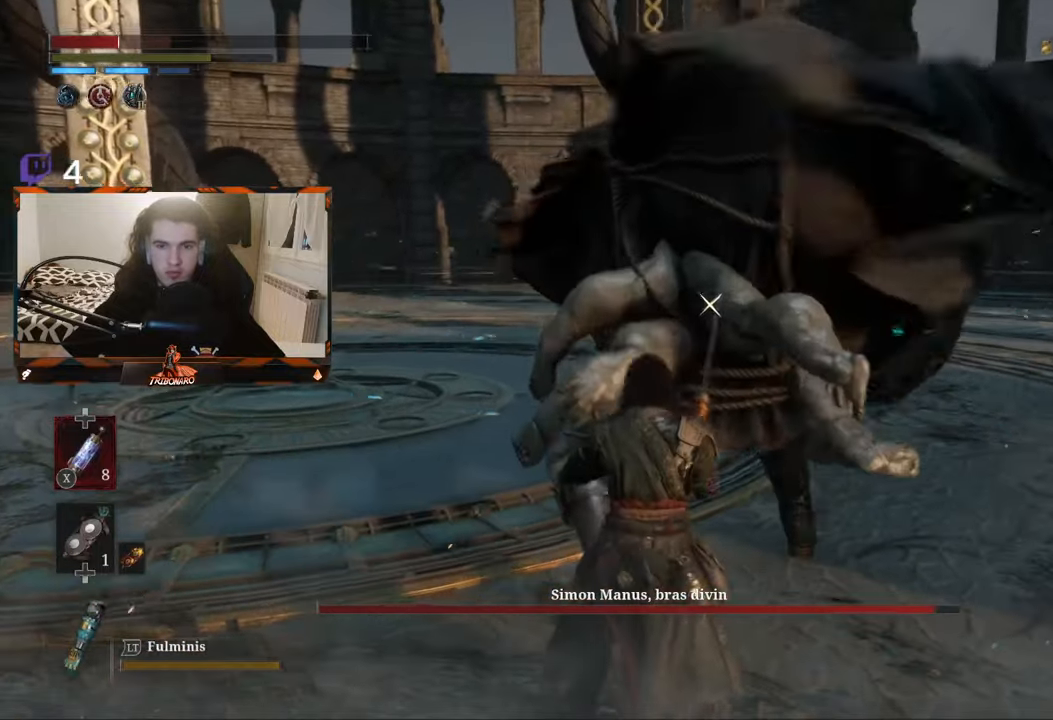
{"buttons": [], "left_stick": "up", "right_stick": "center", "events": [[166, "R1", "down"], [300, "R1", "up"]]}
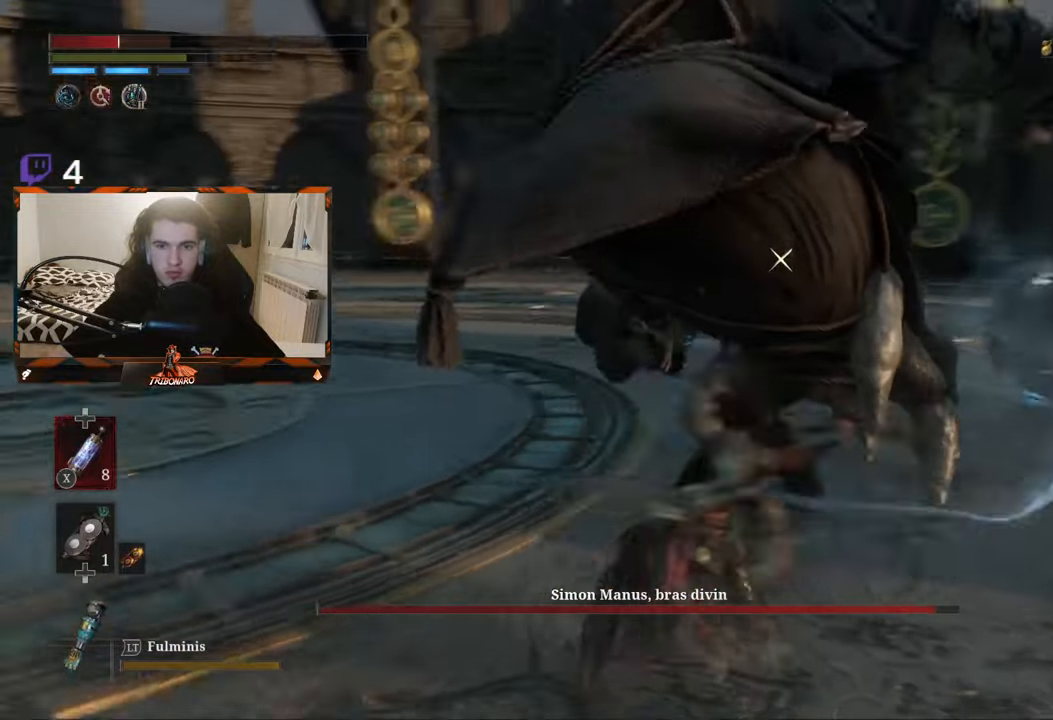
{"buttons": ["R1"], "left_stick": "up", "right_stick": "center", "events": [[433, "R1", "down"]]}
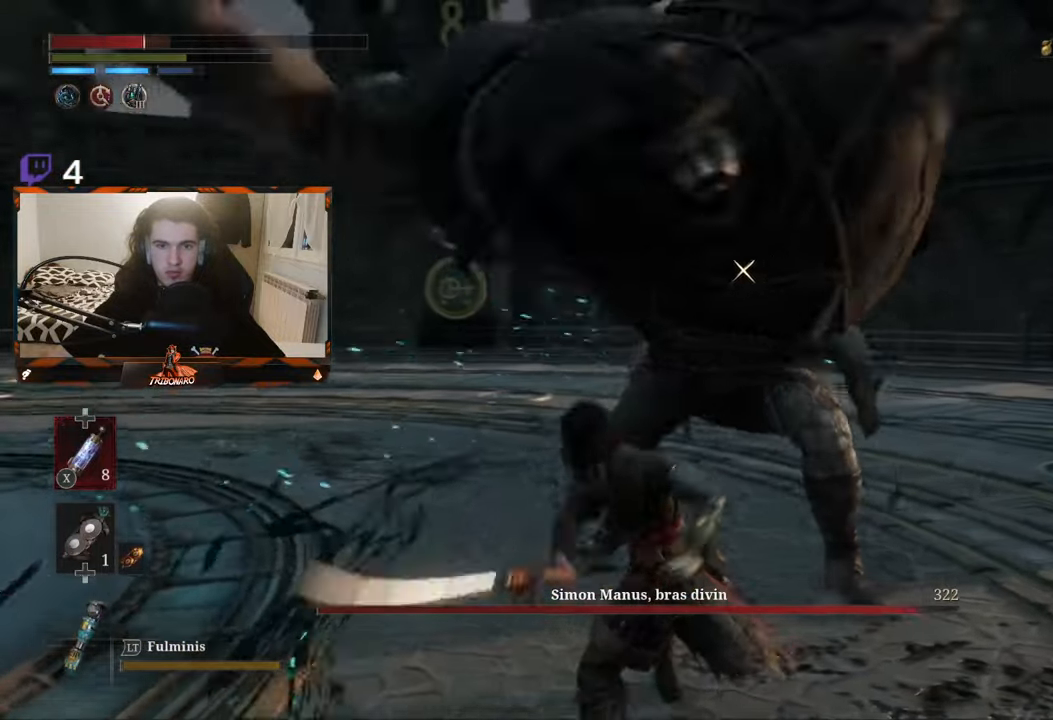
{"buttons": [], "left_stick": "up", "right_stick": "center", "events": [[66, "R1", "up"]]}
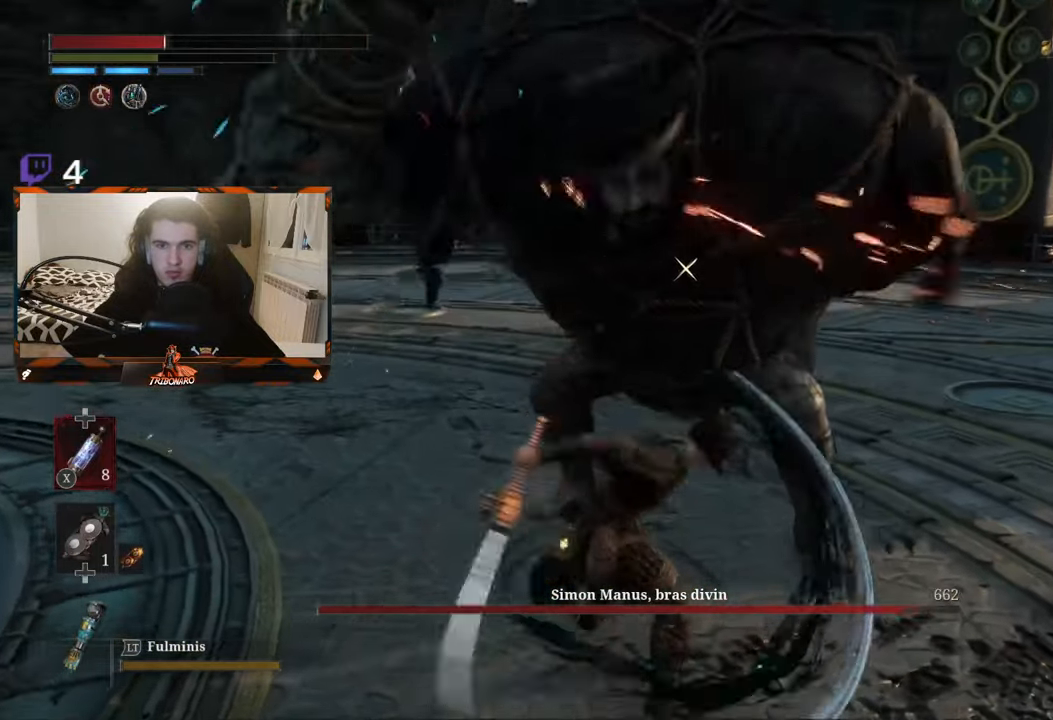
{"buttons": [], "left_stick": "up", "right_stick": "center", "events": [[183, "R1", "down"], [333, "R1", "up"]]}
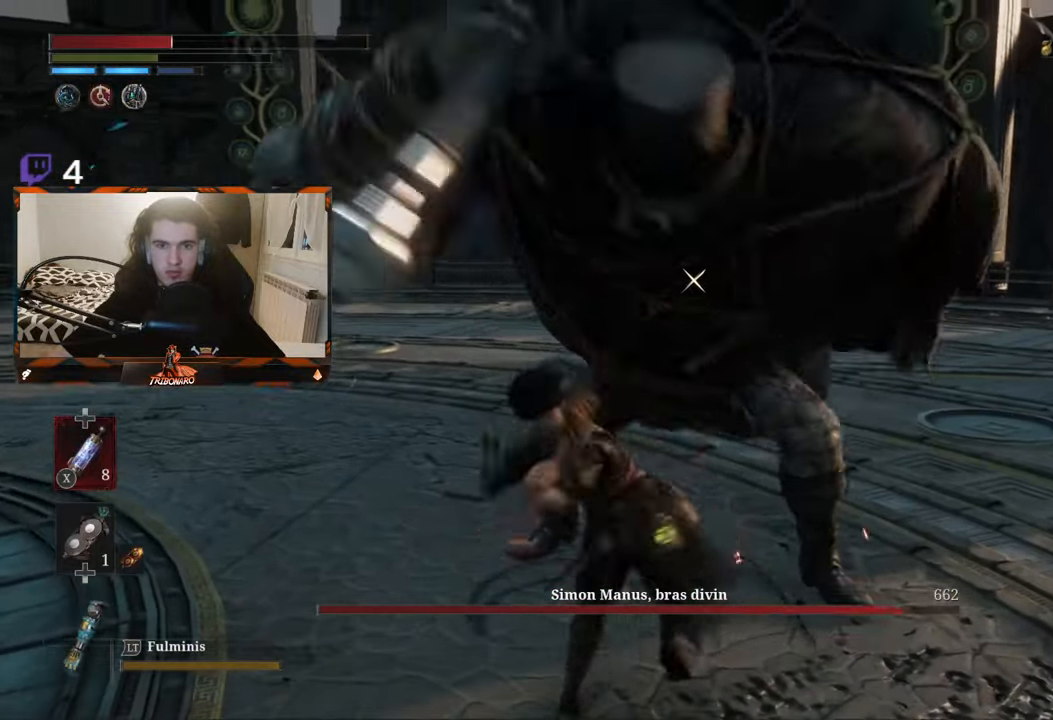
{"buttons": [], "left_stick": "center", "right_stick": "center", "events": [[450, "left_stick", "center"]]}
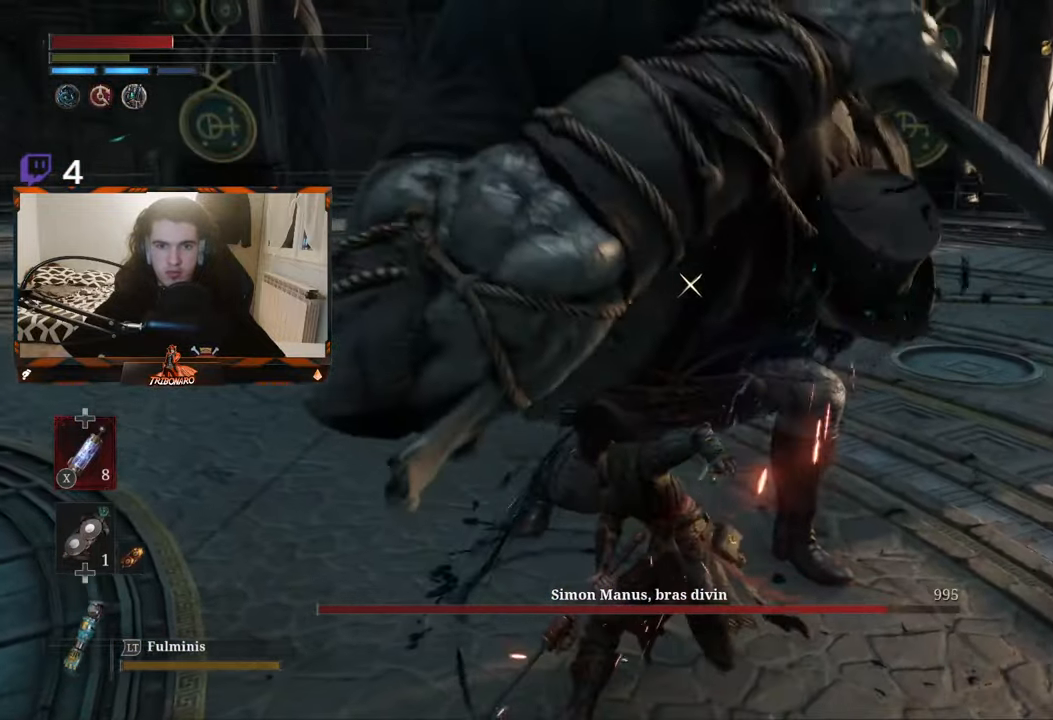
{"buttons": [], "left_stick": "center", "right_stick": "center"}
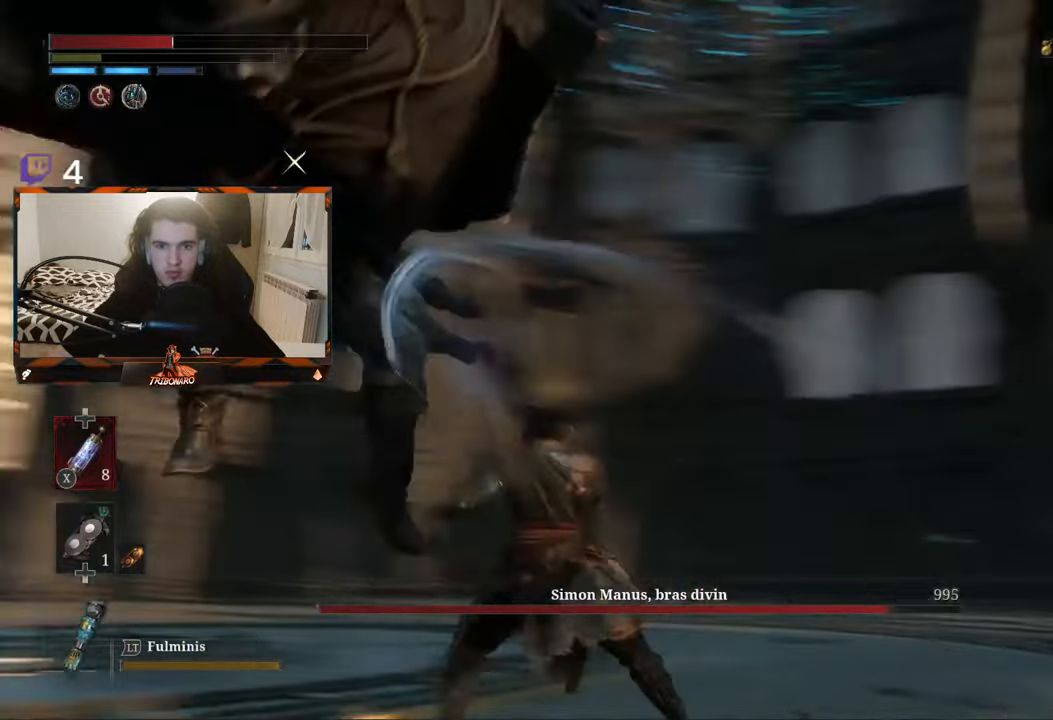
{"buttons": [], "left_stick": "up", "right_stick": "center", "events": [[400, "left_stick", "up"]]}
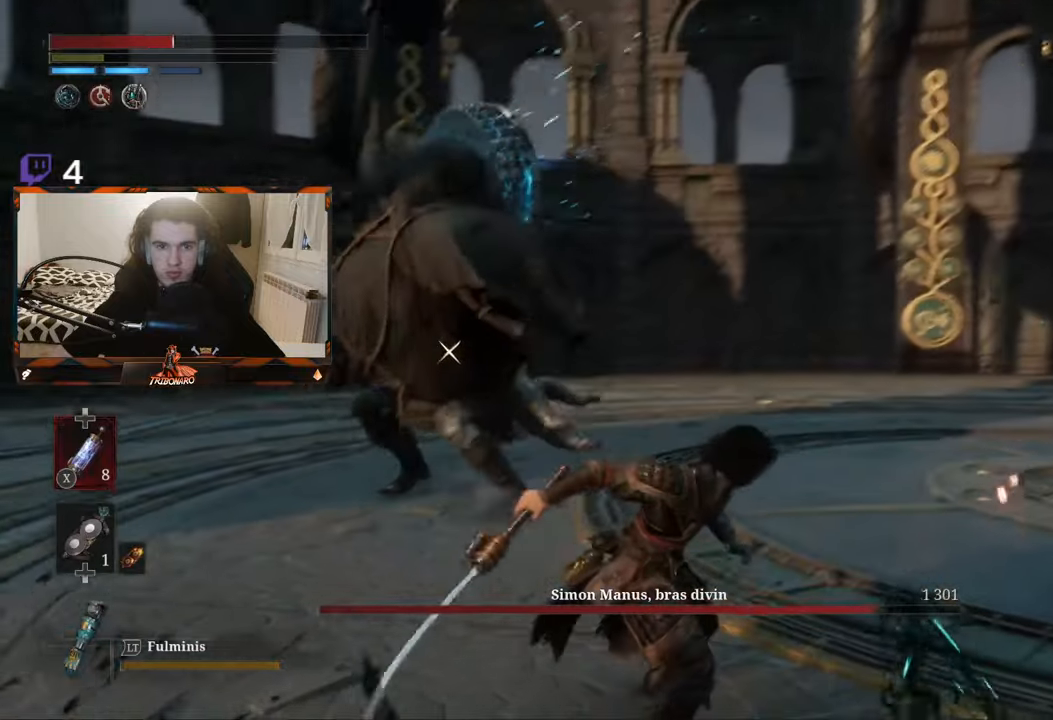
{"buttons": [], "left_stick": "up", "right_stick": "center", "events": []}
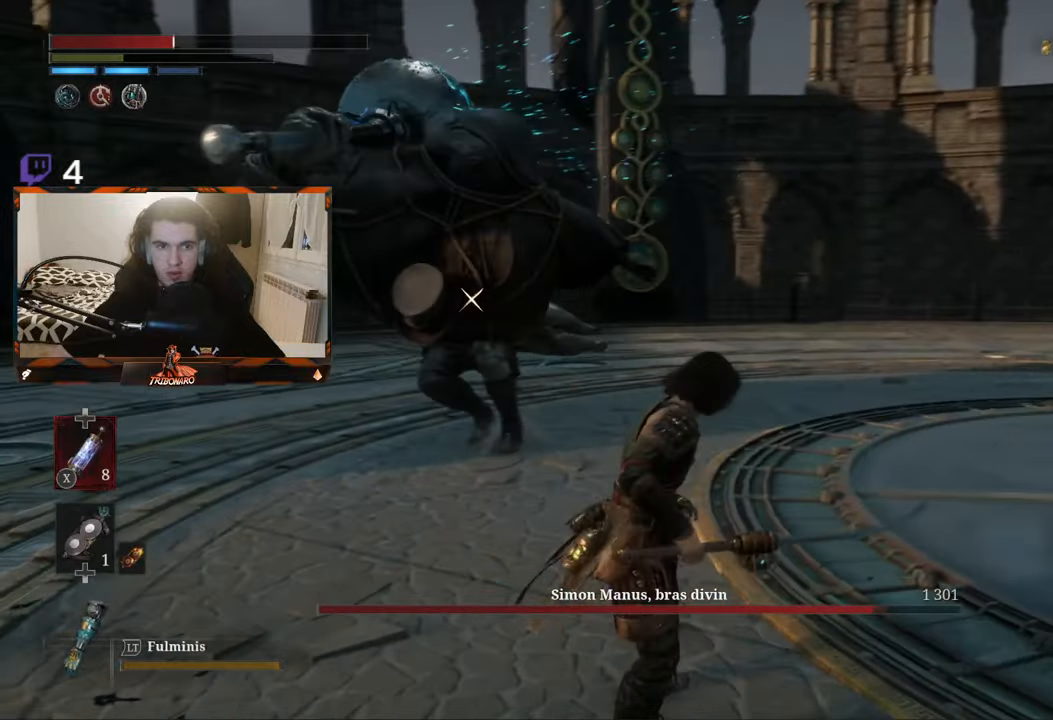
{"buttons": [], "left_stick": "up", "right_stick": "center", "events": [[383, "X", "down"], [467, "X", "up"]]}
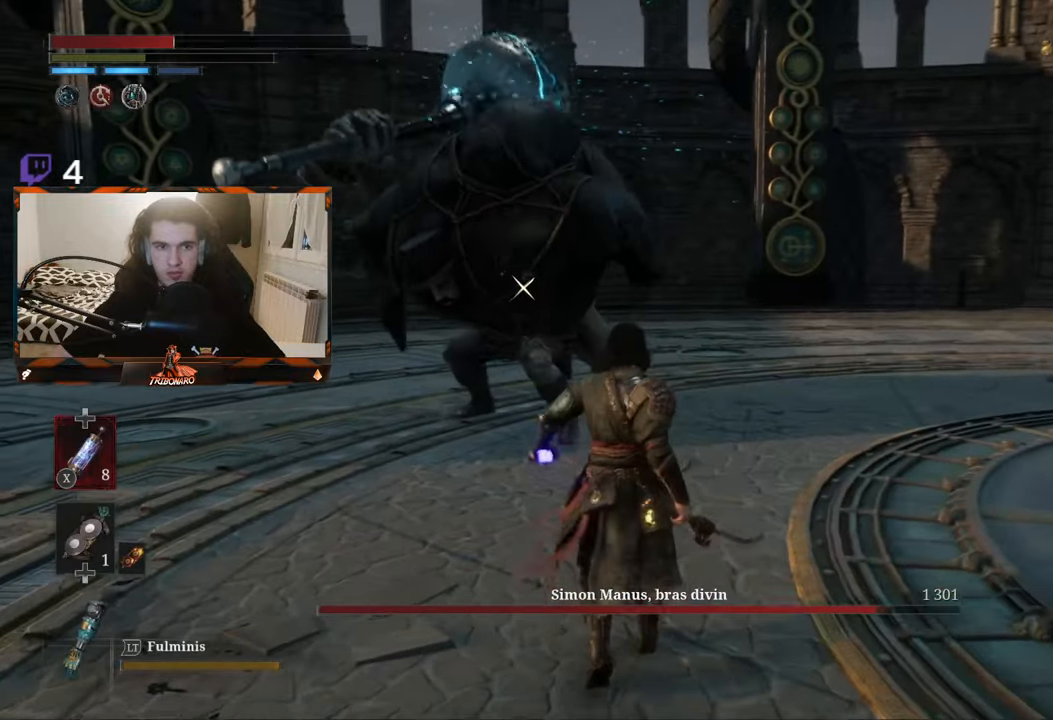
{"buttons": [], "left_stick": "up", "right_stick": "center", "events": []}
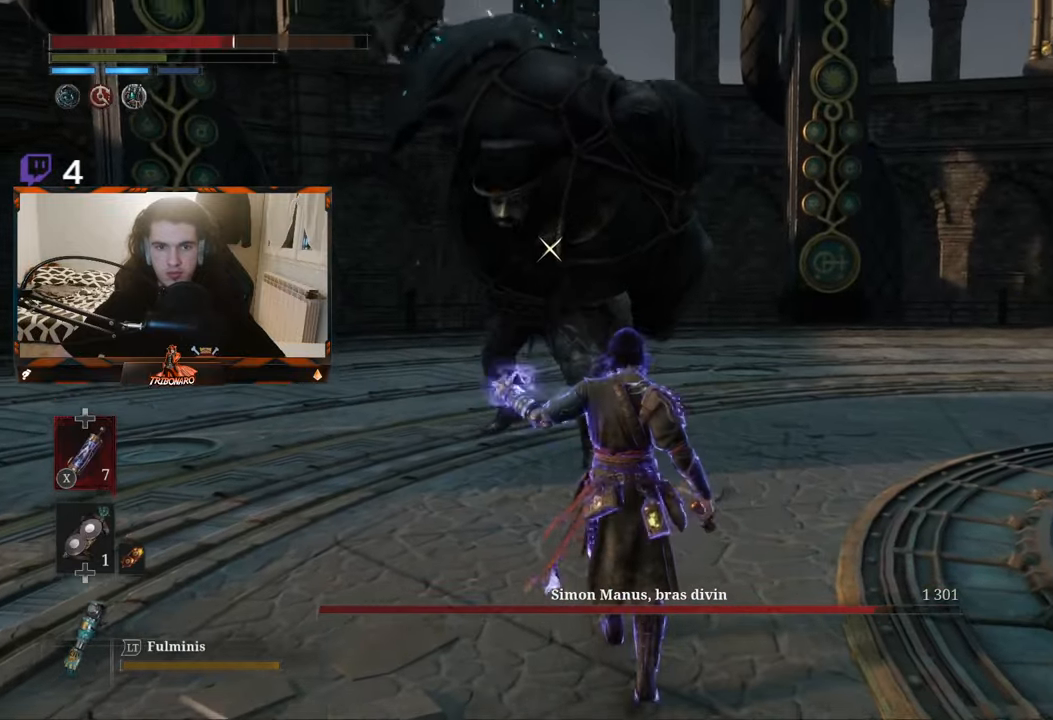
{"buttons": [], "left_stick": "up", "right_stick": "center", "events": []}
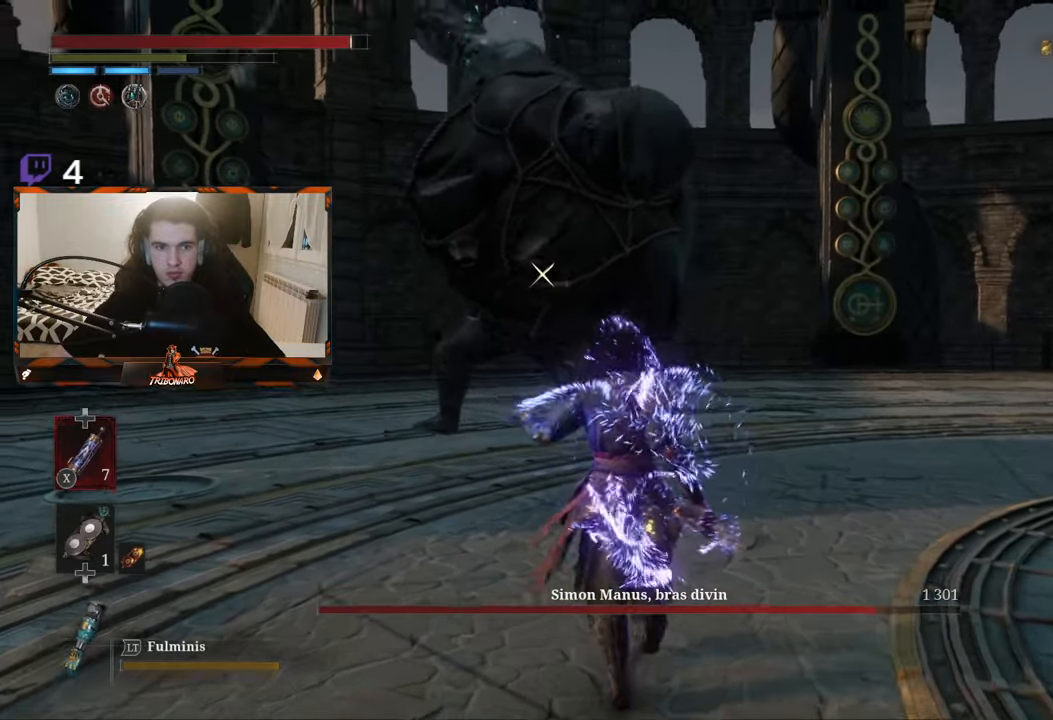
{"buttons": [], "left_stick": "up", "right_stick": "center", "events": []}
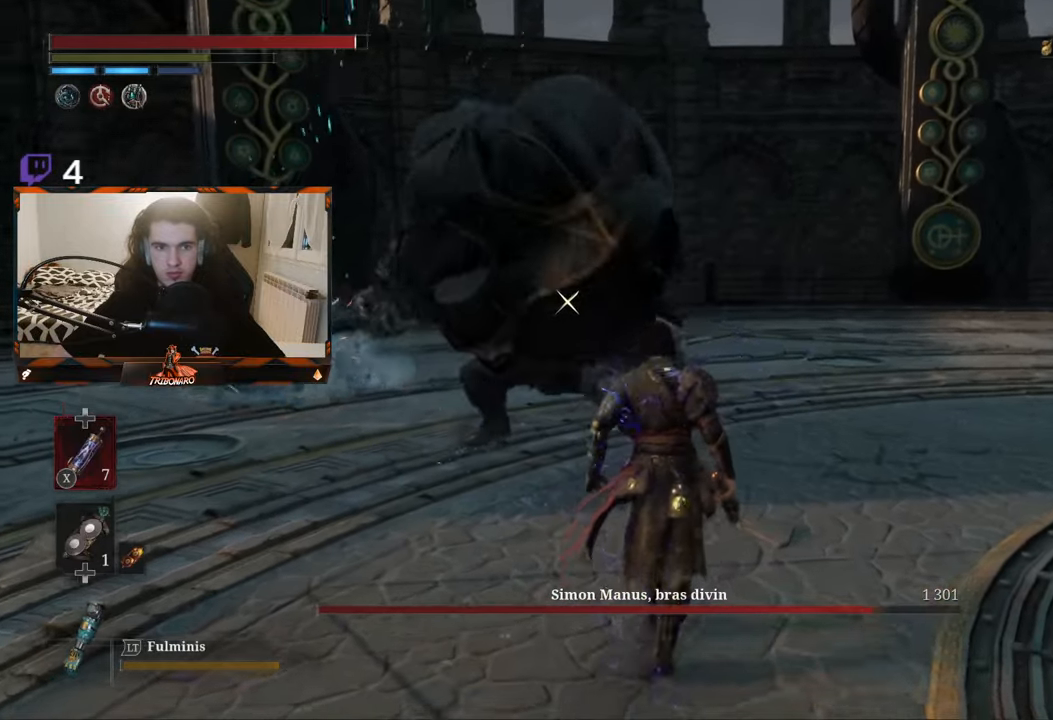
{"buttons": [], "left_stick": "up", "right_stick": "center", "events": []}
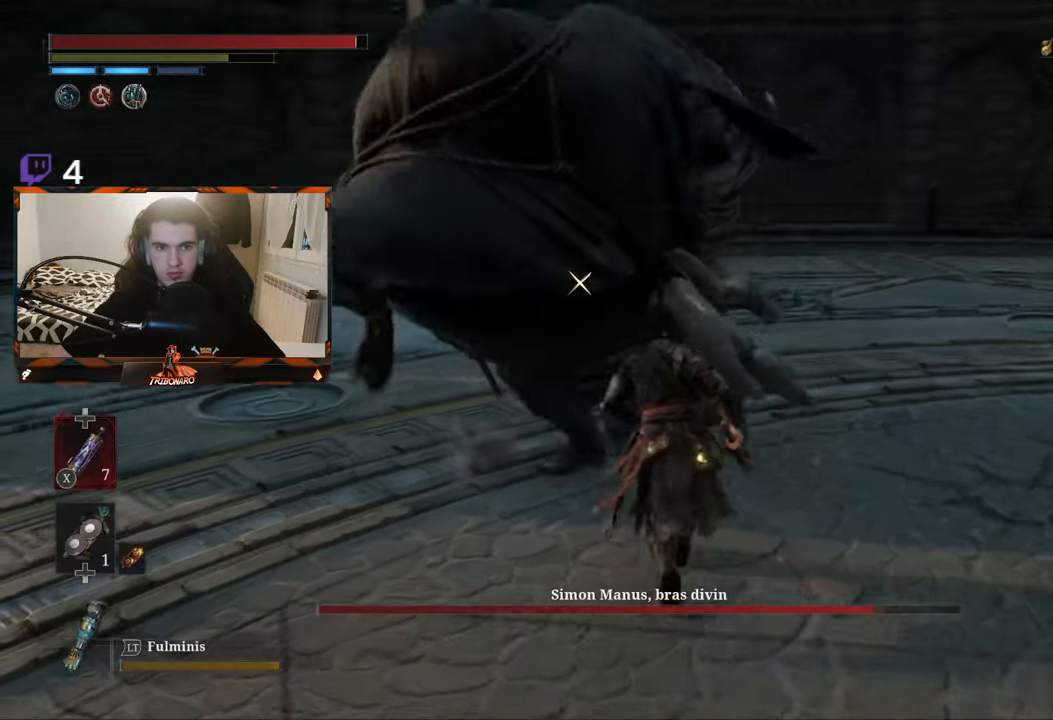
{"buttons": [], "left_stick": "up", "right_stick": "center", "events": []}
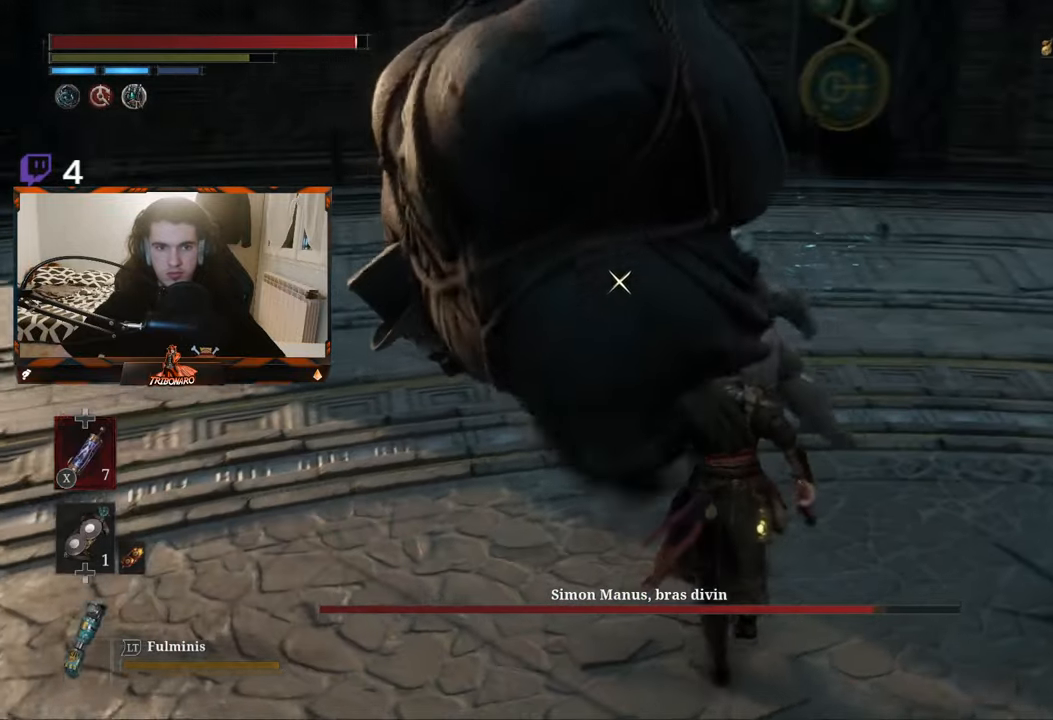
{"buttons": [], "left_stick": "up", "right_stick": "center", "events": [[33, "L1", "down"], [300, "L1", "up"]]}
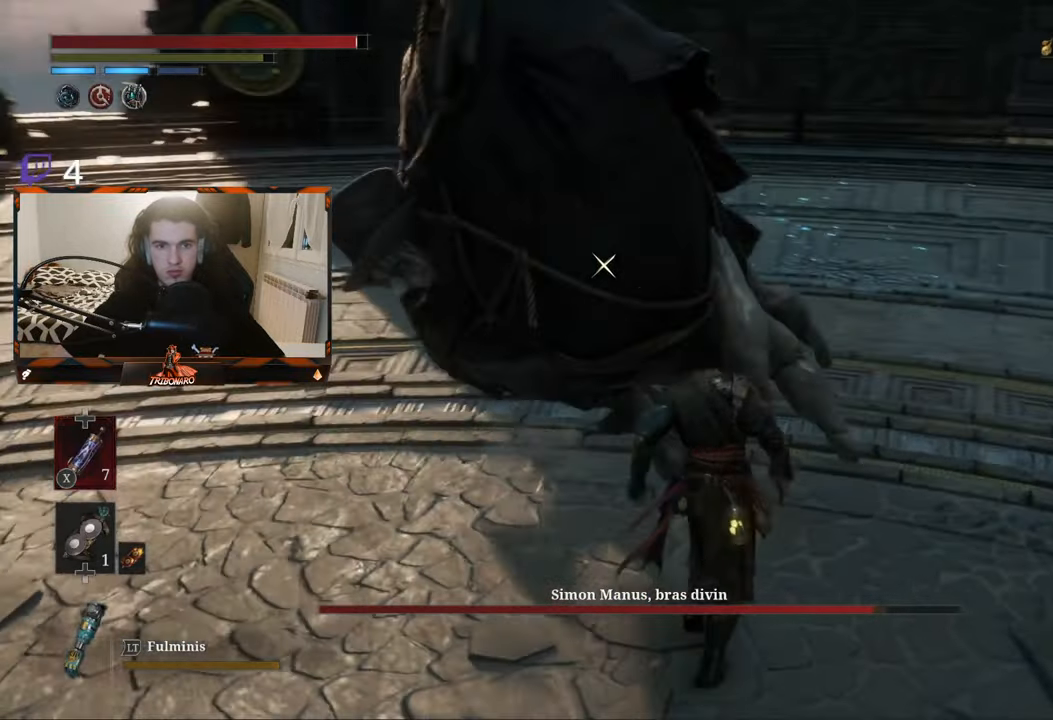
{"buttons": [], "left_stick": "up", "right_stick": "center", "events": [[33, "L1", "down"], [483, "L1", "up"]]}